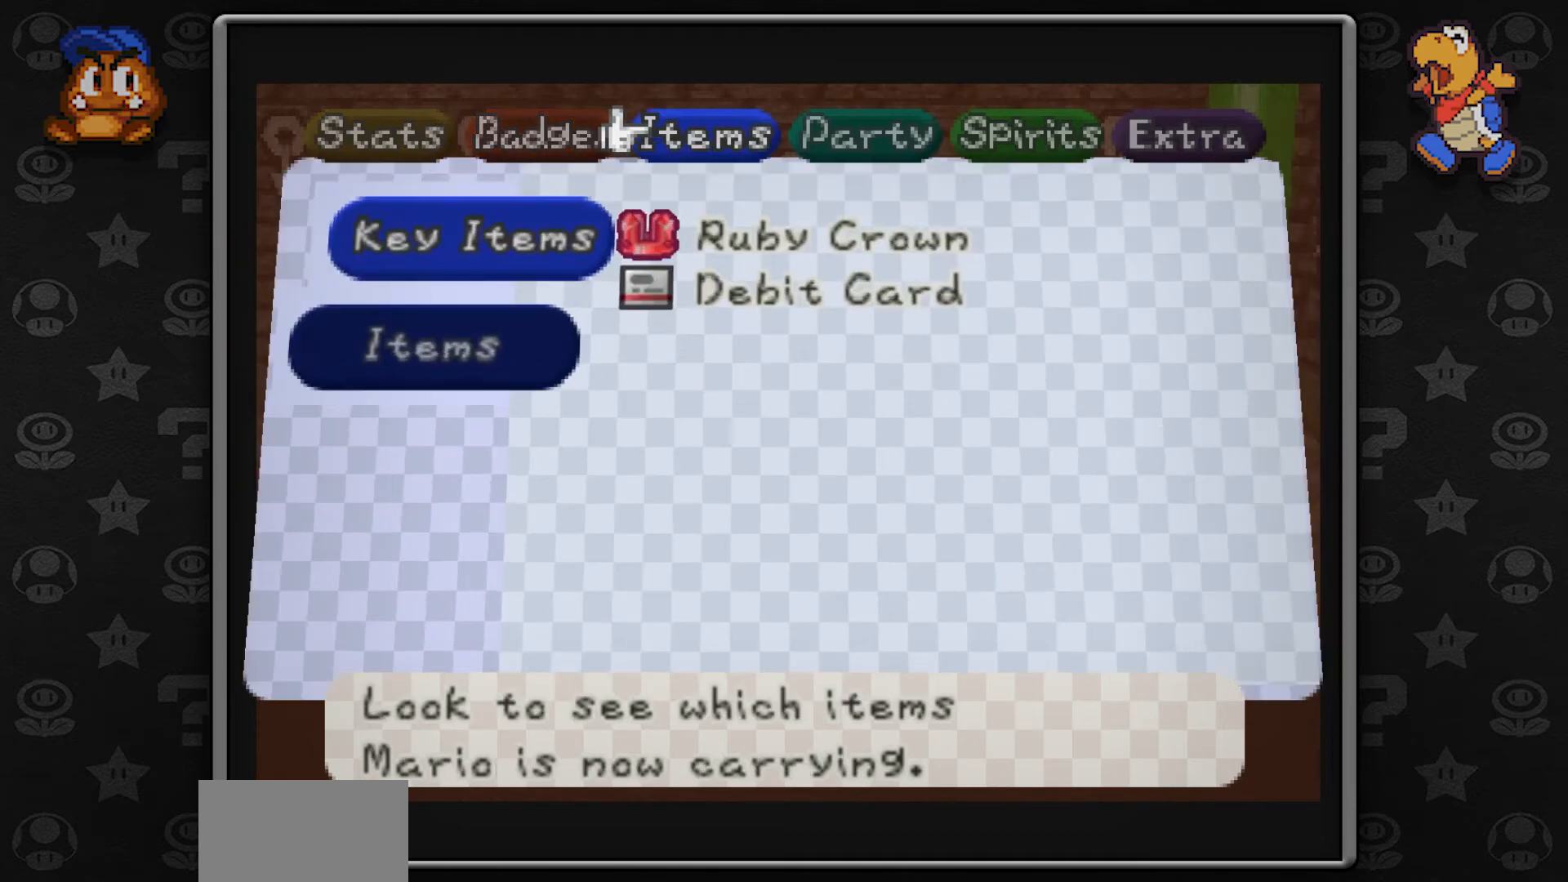
Gameplay with a controller (Nintendo layout); each line is a JSON object with the inputs held at the frame after it. "button_events" lists button changes between this image and that frame as [ms after this image, input, new state], when the widget could be followed in between (sticks are given only as held states). Not read: L1 L3 R3.
{"buttons": [], "left_stick": "center", "button_events": [[367, "B", "down"], [500, "B", "up"]]}
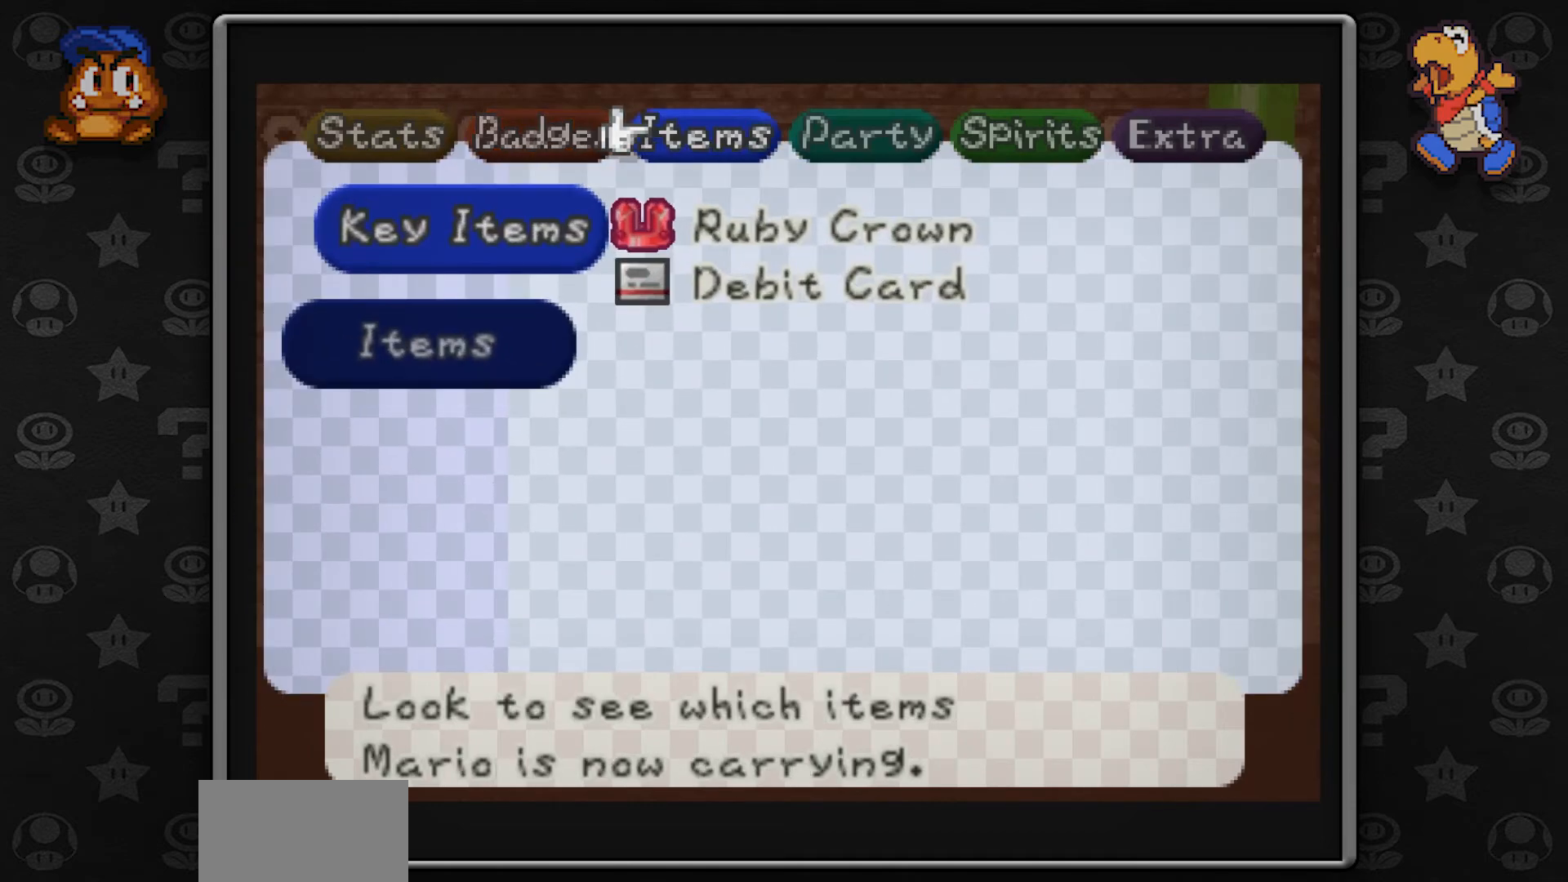
{"buttons": ["Z"], "left_stick": "left", "button_events": [[417, "Z", "down"]]}
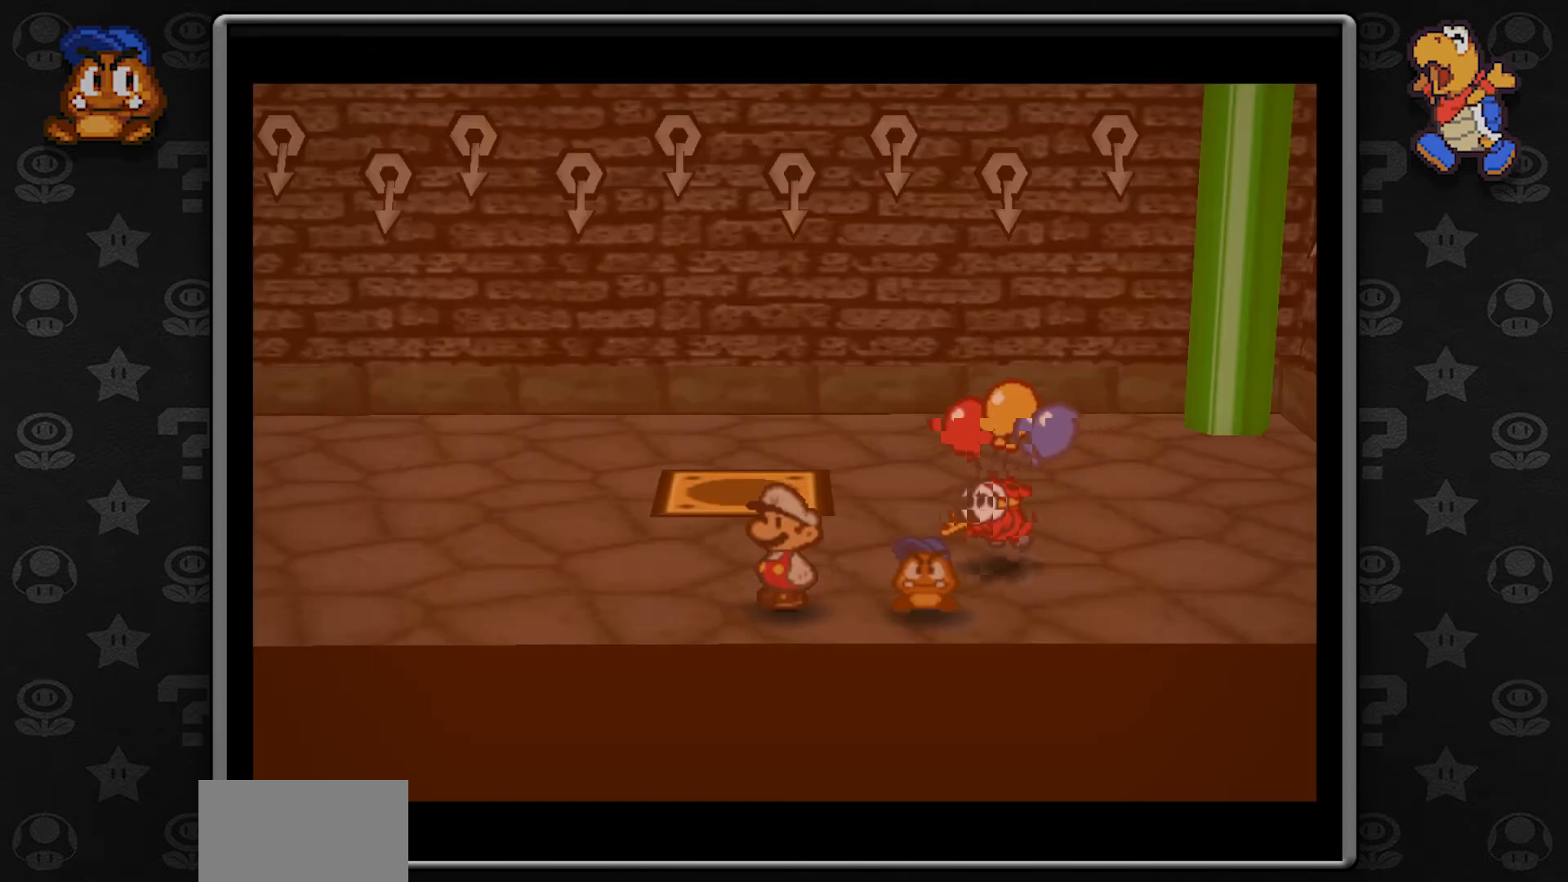
{"buttons": ["A", "Z"], "left_stick": "left", "button_events": [[50, "Z", "up"], [133, "Z", "down"], [483, "A", "down"]]}
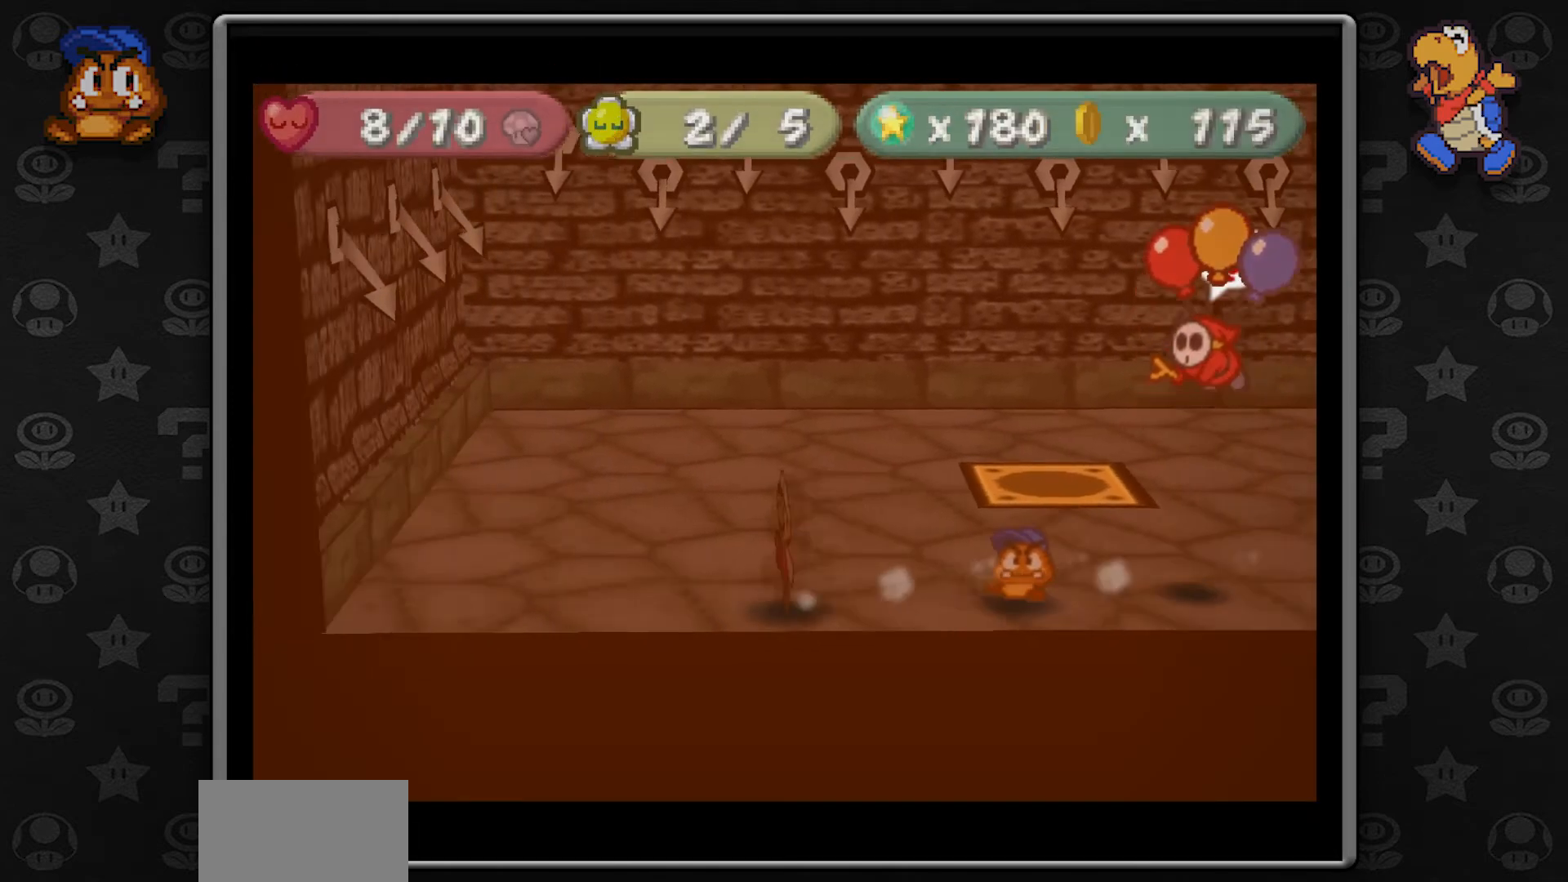
{"buttons": [], "left_stick": "up", "button_events": [[117, "Z", "up"], [250, "A", "up"]]}
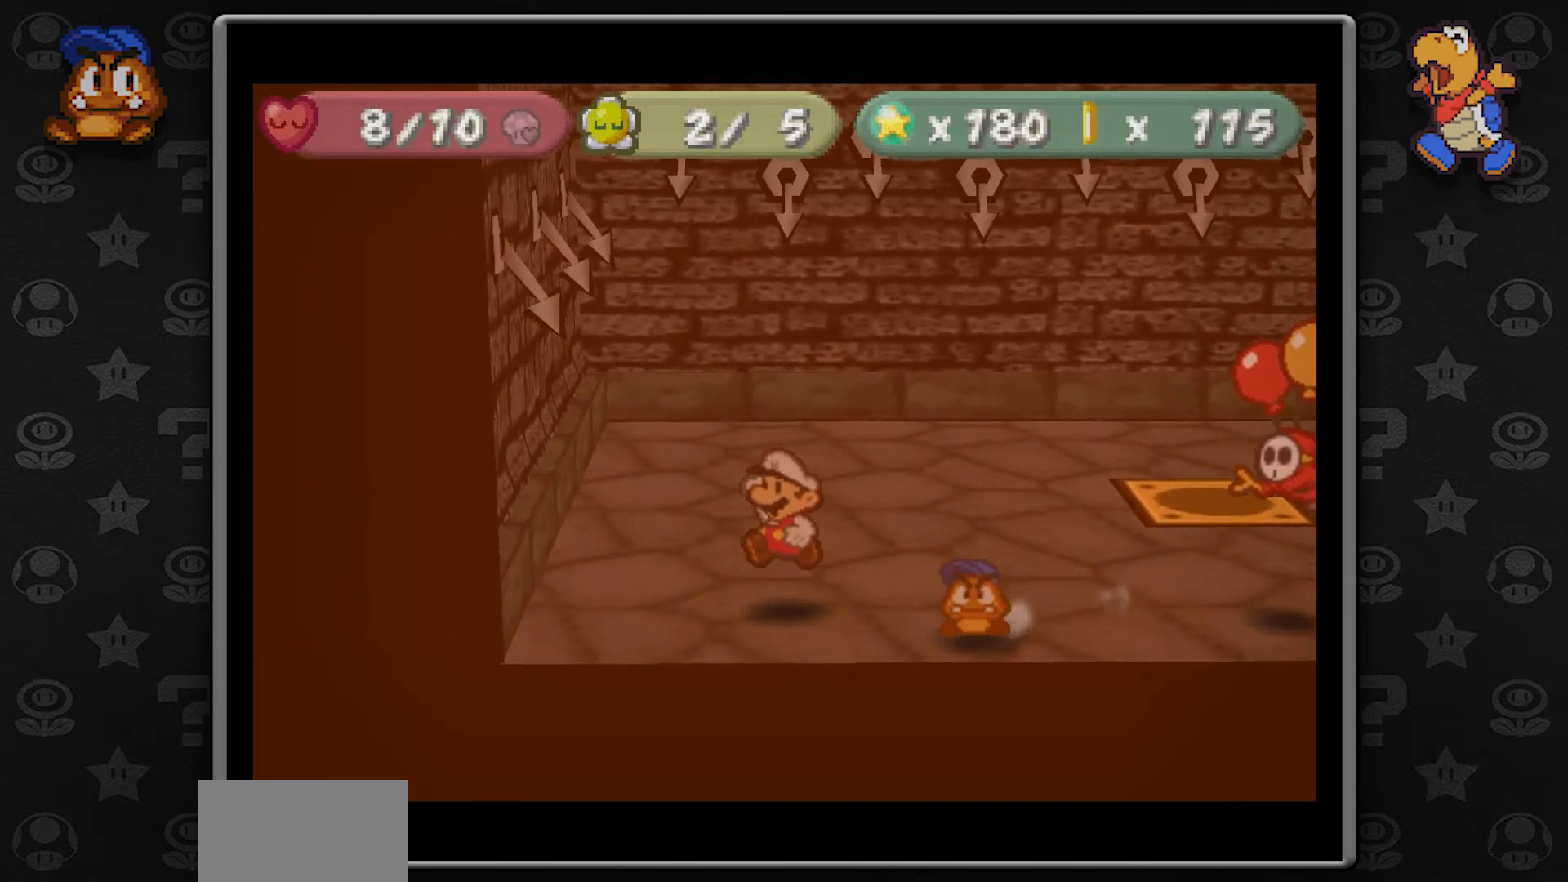
{"buttons": ["A"], "left_stick": "up-right", "button_events": [[17, "Z", "down"], [317, "A", "down"], [400, "Z", "up"]]}
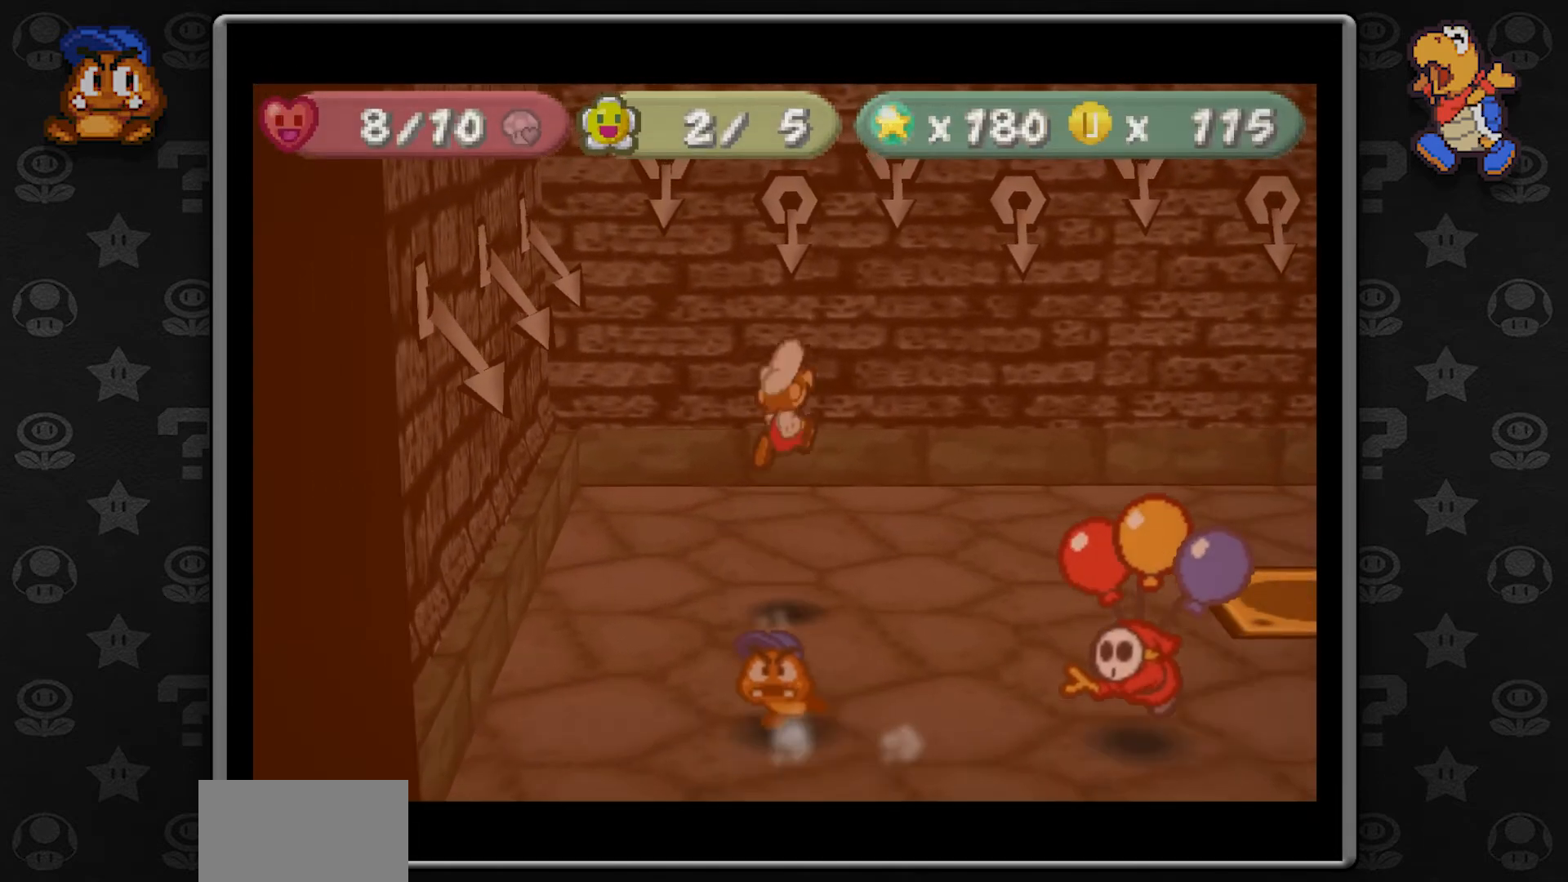
{"buttons": ["Z"], "left_stick": "right", "button_events": [[67, "A", "up"], [350, "Z", "down"]]}
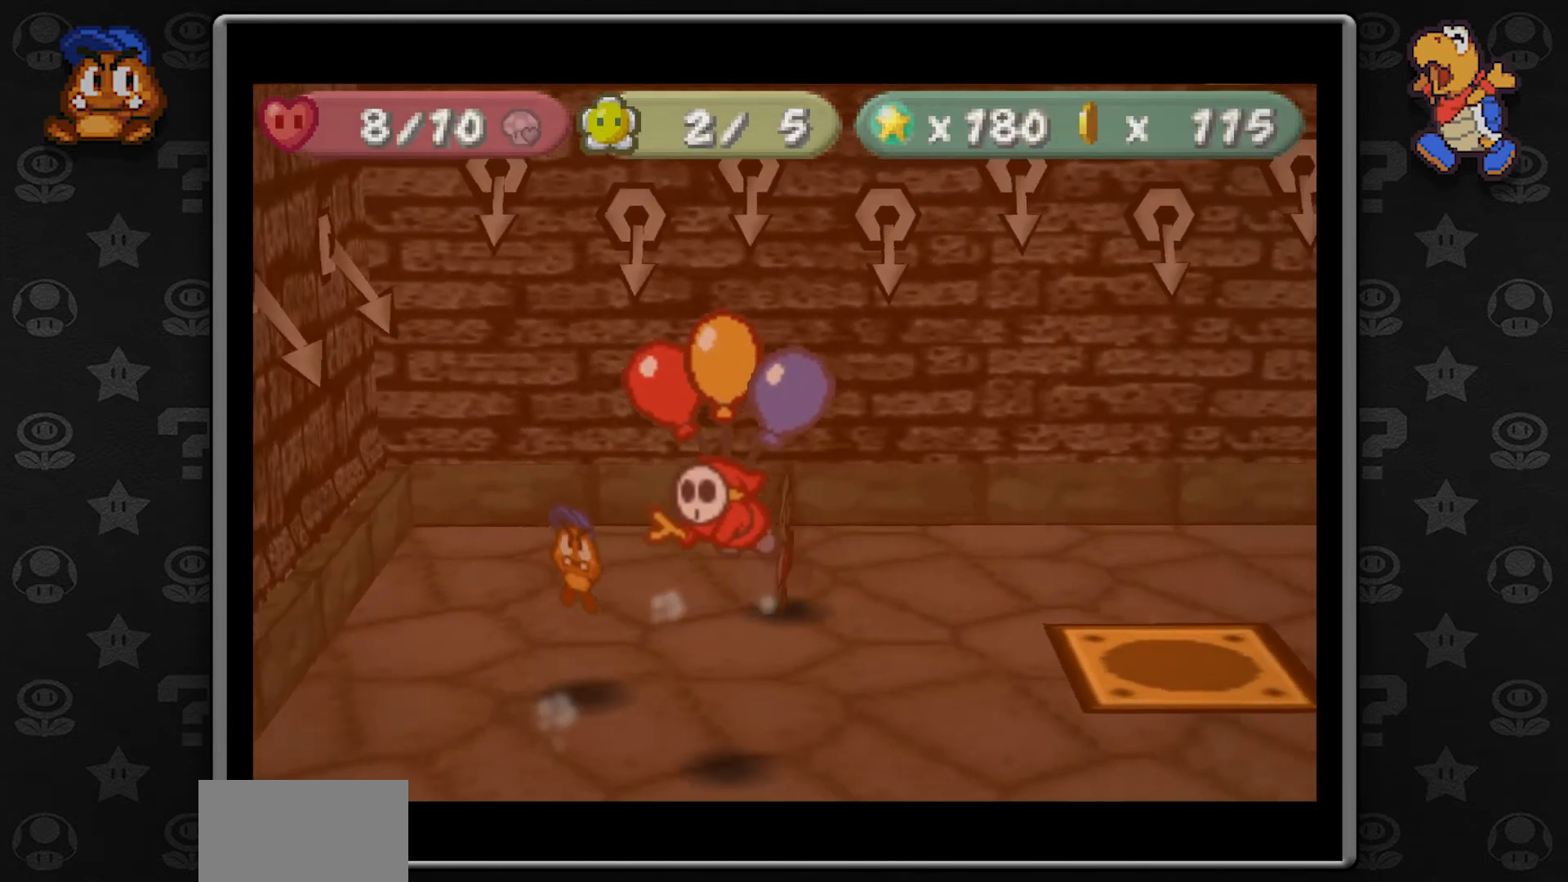
{"buttons": [], "left_stick": "right", "button_events": [[117, "A", "down"], [233, "Z", "up"], [400, "A", "up"]]}
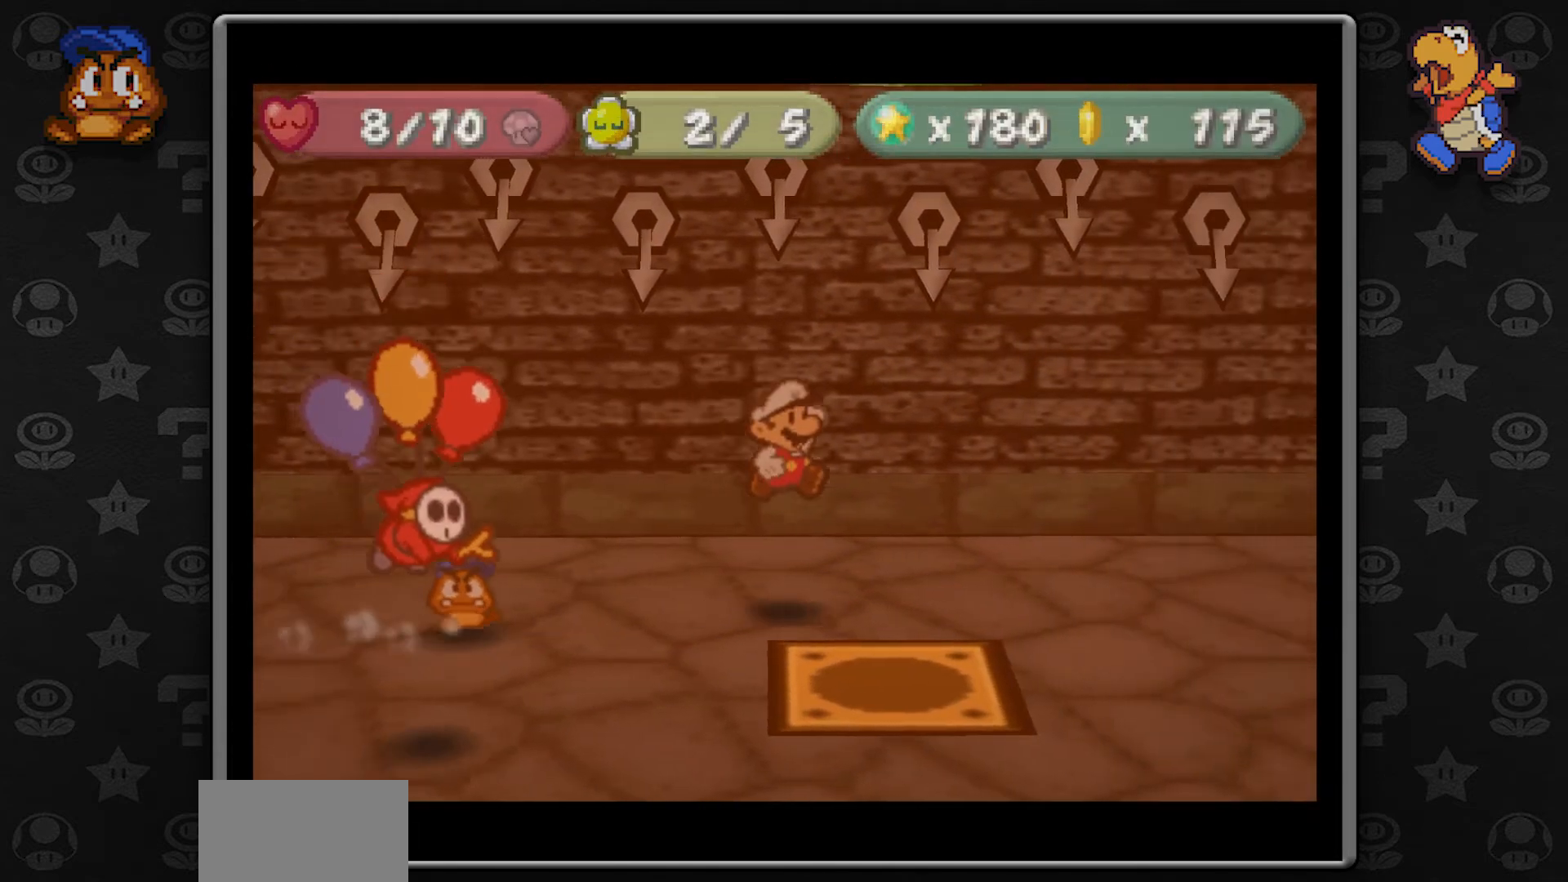
{"buttons": ["A", "Z"], "left_stick": "down-right", "button_events": [[133, "Z", "down"], [467, "A", "down"]]}
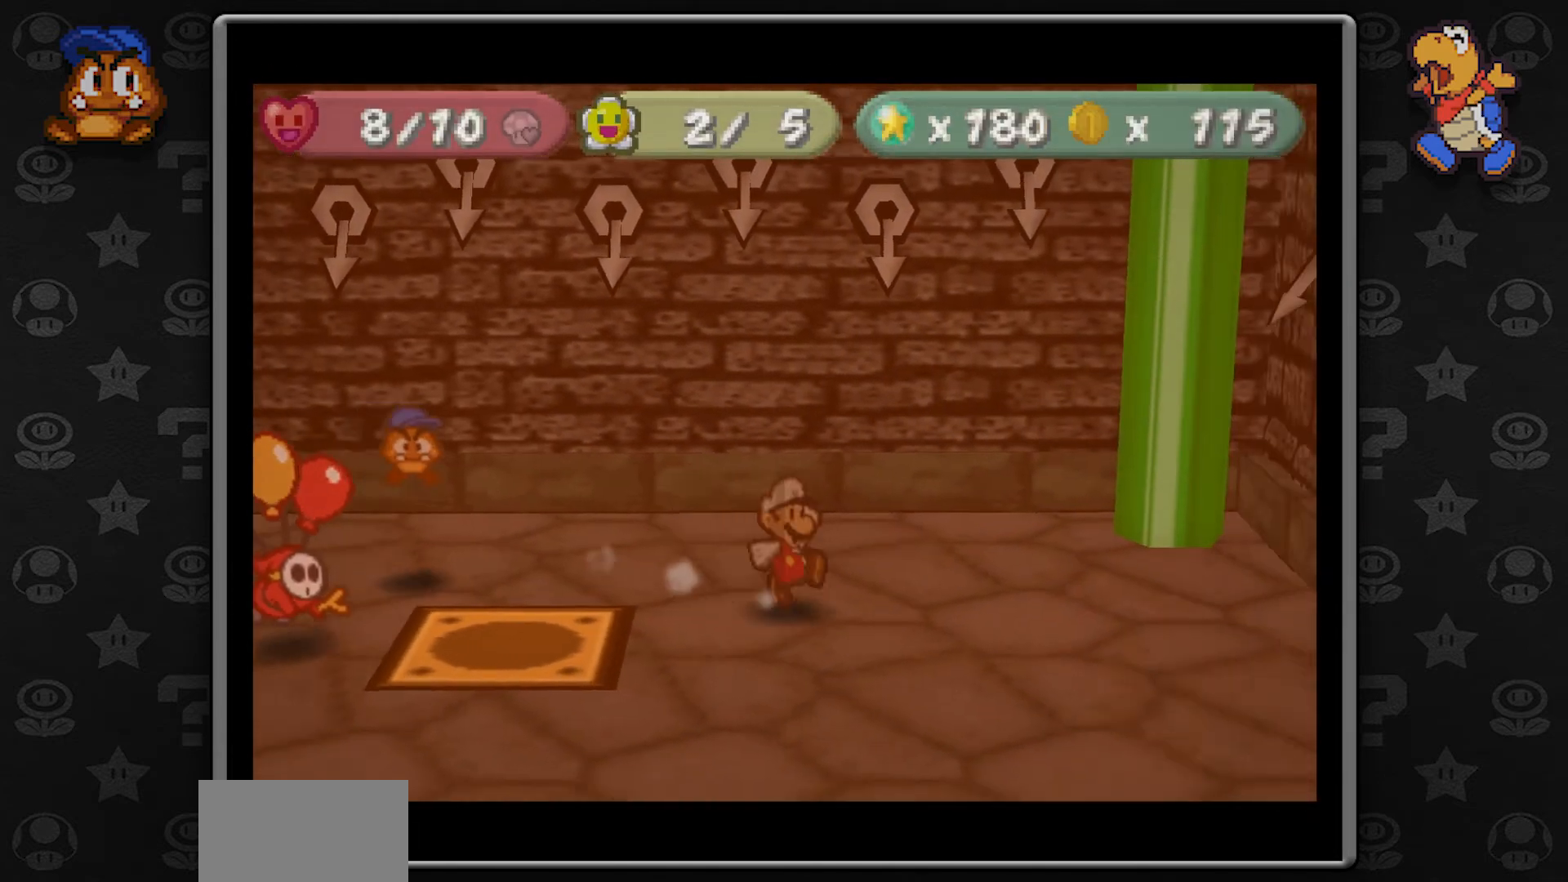
{"buttons": [], "left_stick": "down-right", "button_events": [[117, "Z", "up"], [283, "A", "up"]]}
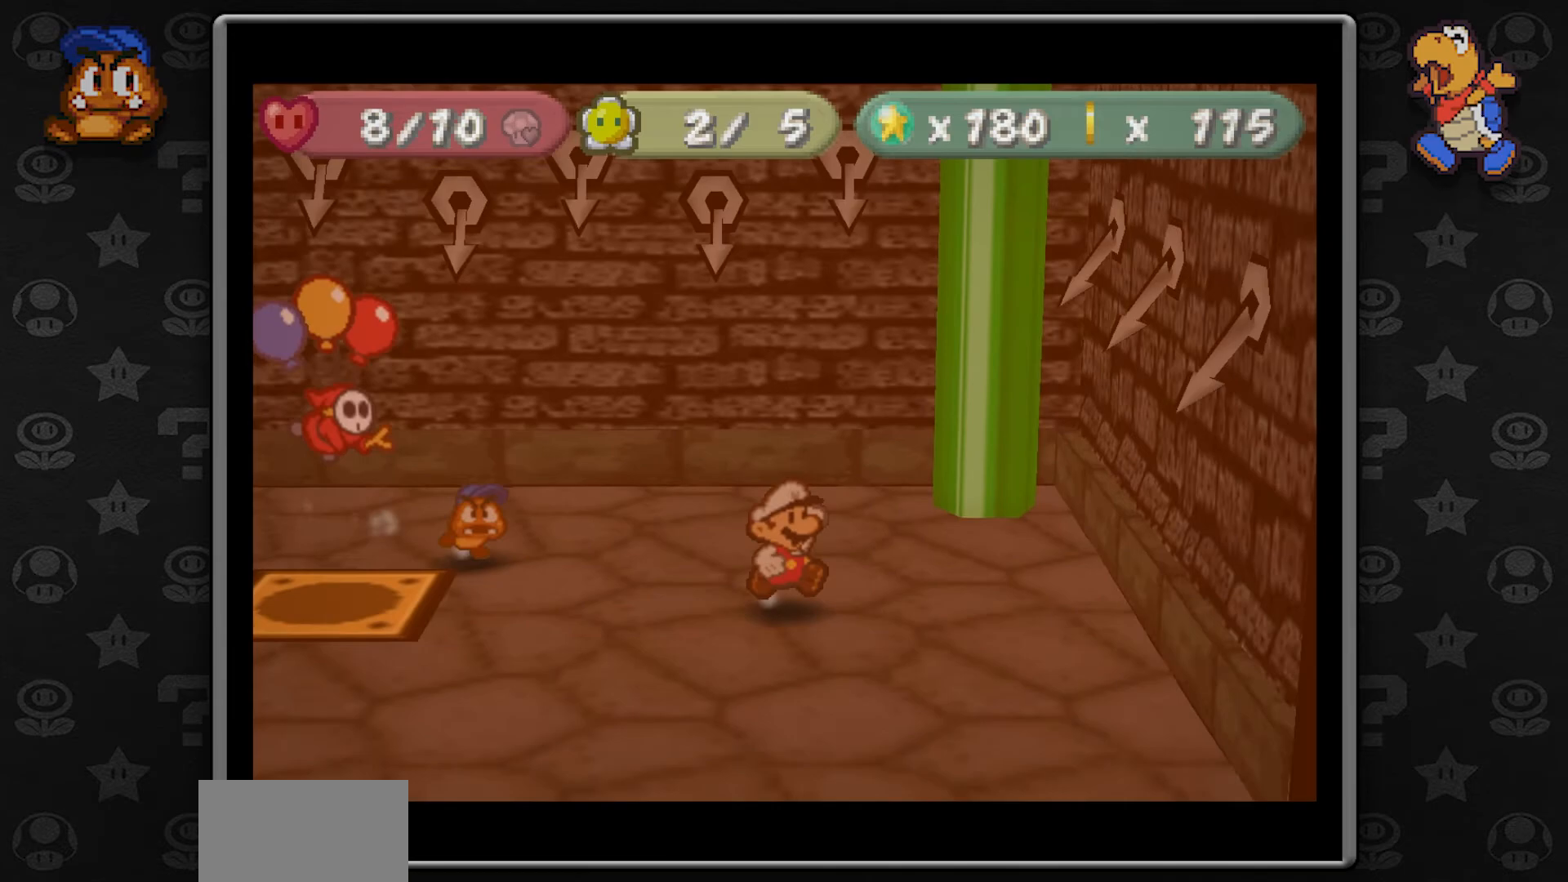
{"buttons": ["A"], "left_stick": "down-left", "button_events": [[33, "Z", "down"], [283, "A", "down"], [350, "Z", "up"]]}
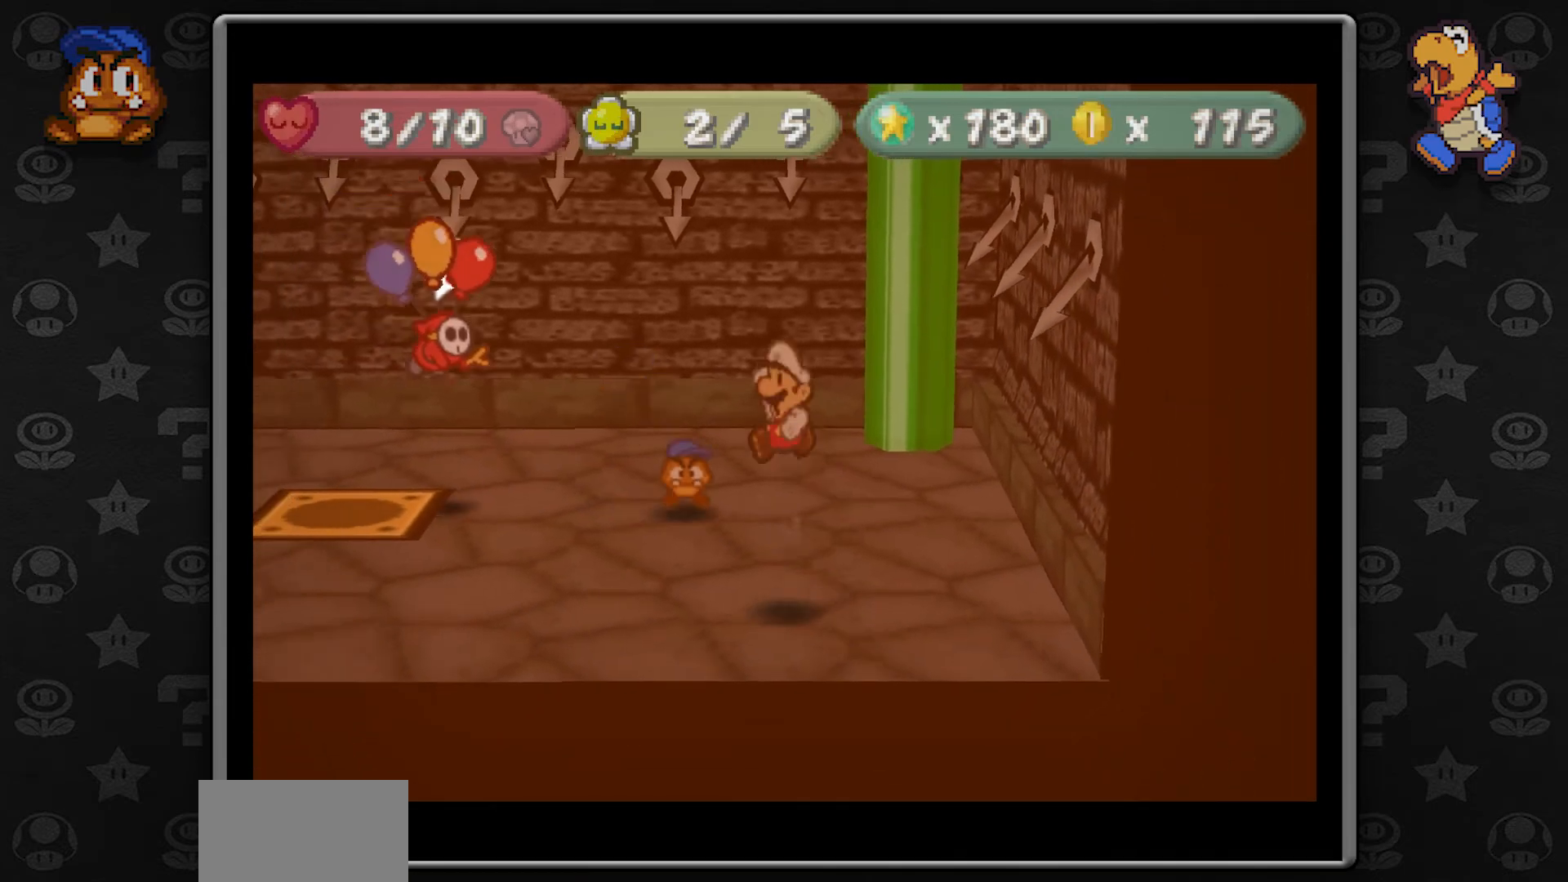
{"buttons": ["Z"], "left_stick": "left", "button_events": [[67, "A", "up"], [333, "Z", "down"]]}
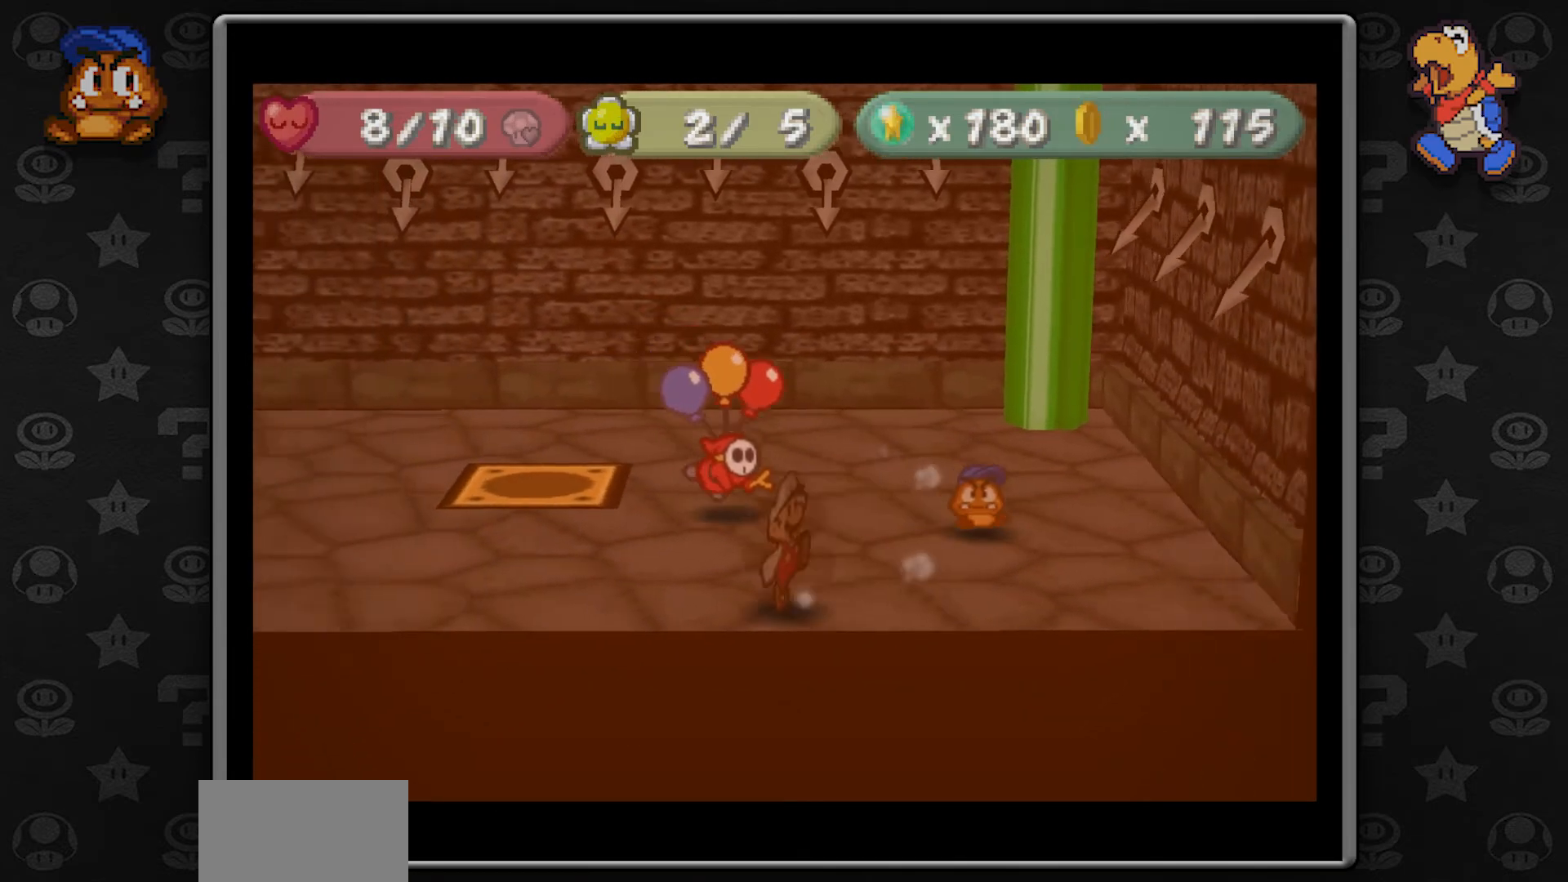
{"buttons": [], "left_stick": "left", "button_events": [[83, "A", "down"], [183, "Z", "up"], [417, "A", "up"]]}
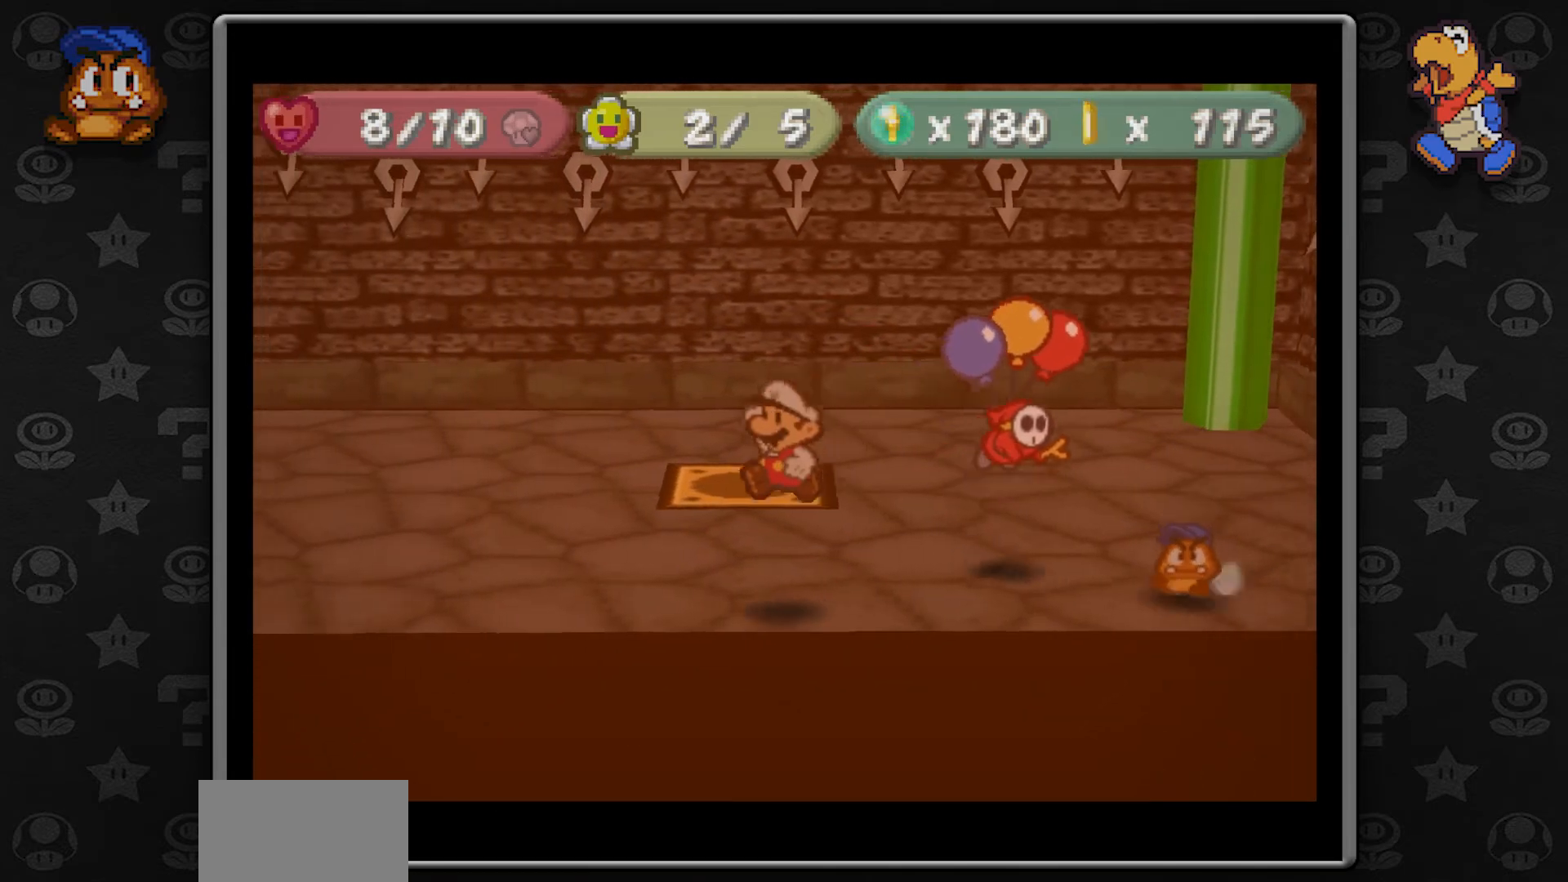
{"buttons": ["A"], "left_stick": "left", "button_events": [[150, "Z", "down"], [317, "A", "down"], [433, "Z", "up"]]}
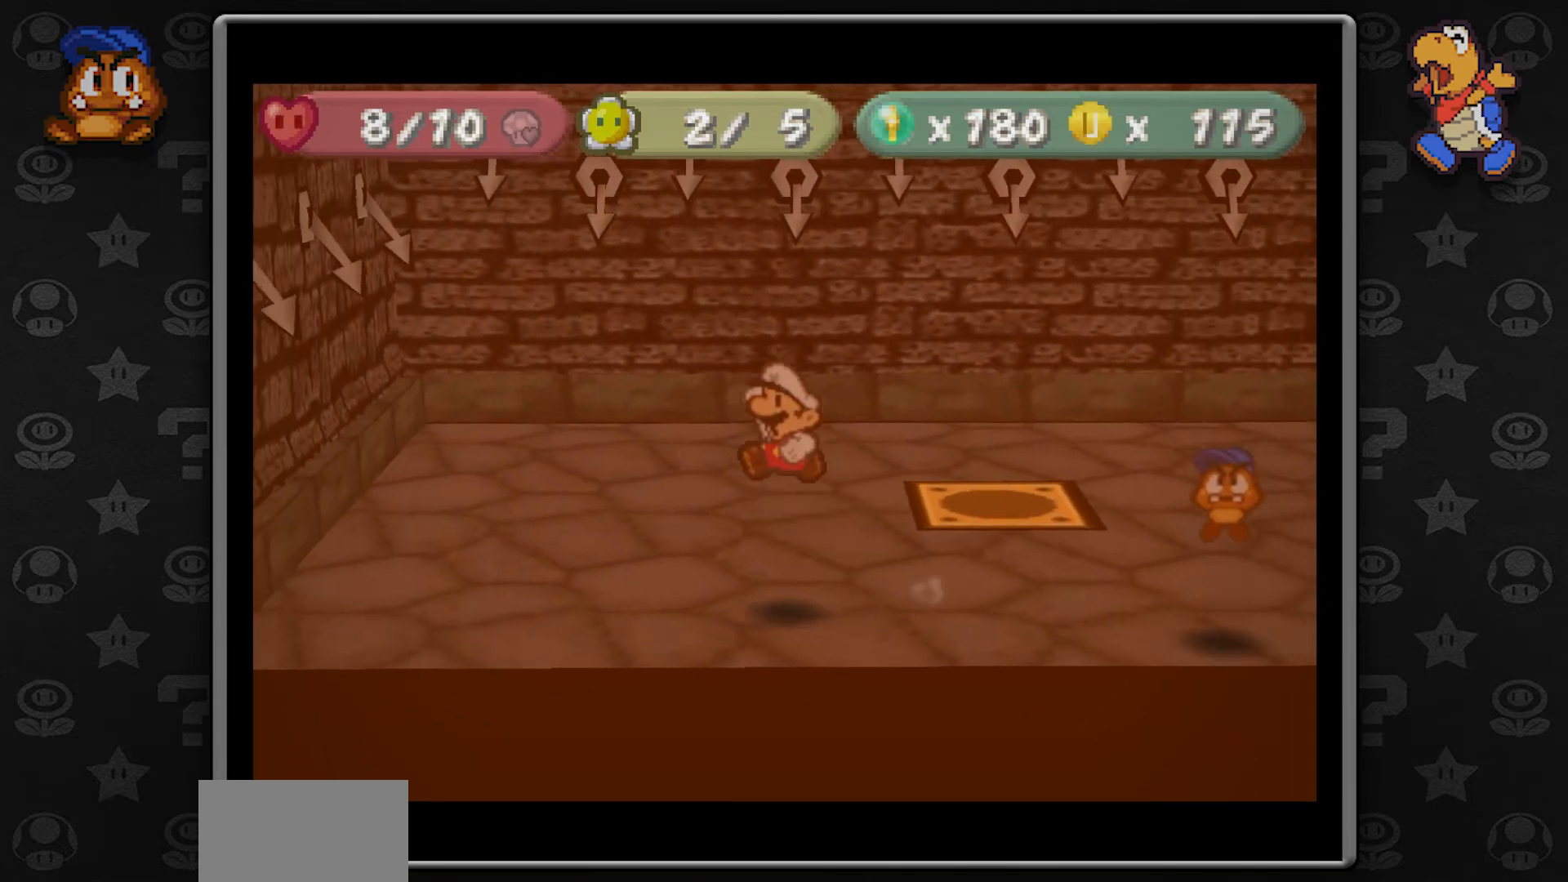
{"buttons": [], "left_stick": "right", "button_events": [[117, "A", "up"]]}
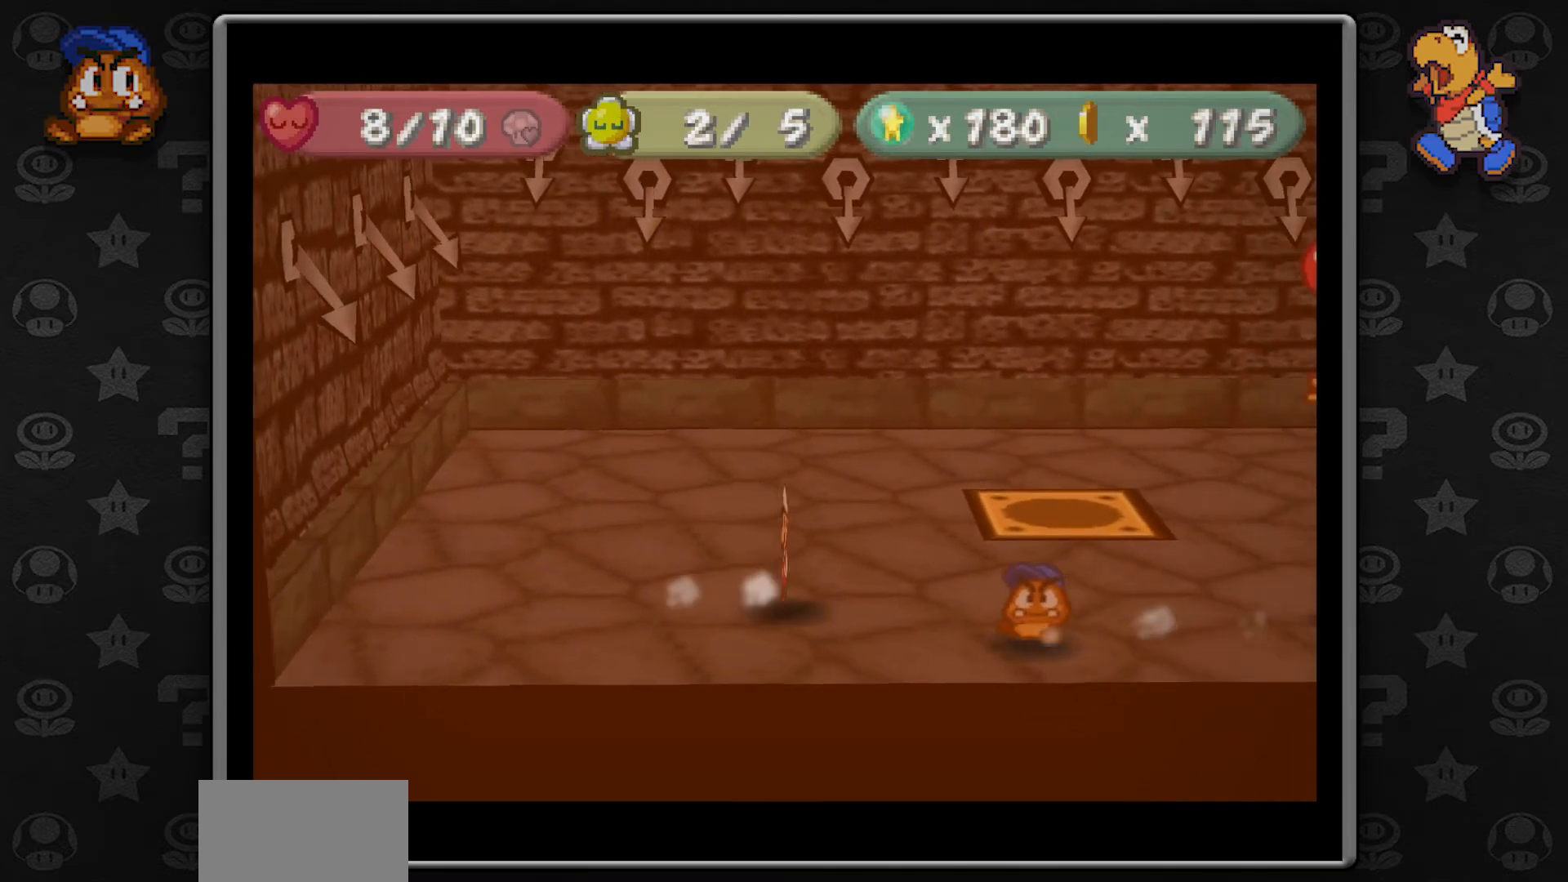
{"buttons": [], "left_stick": "center", "button_events": []}
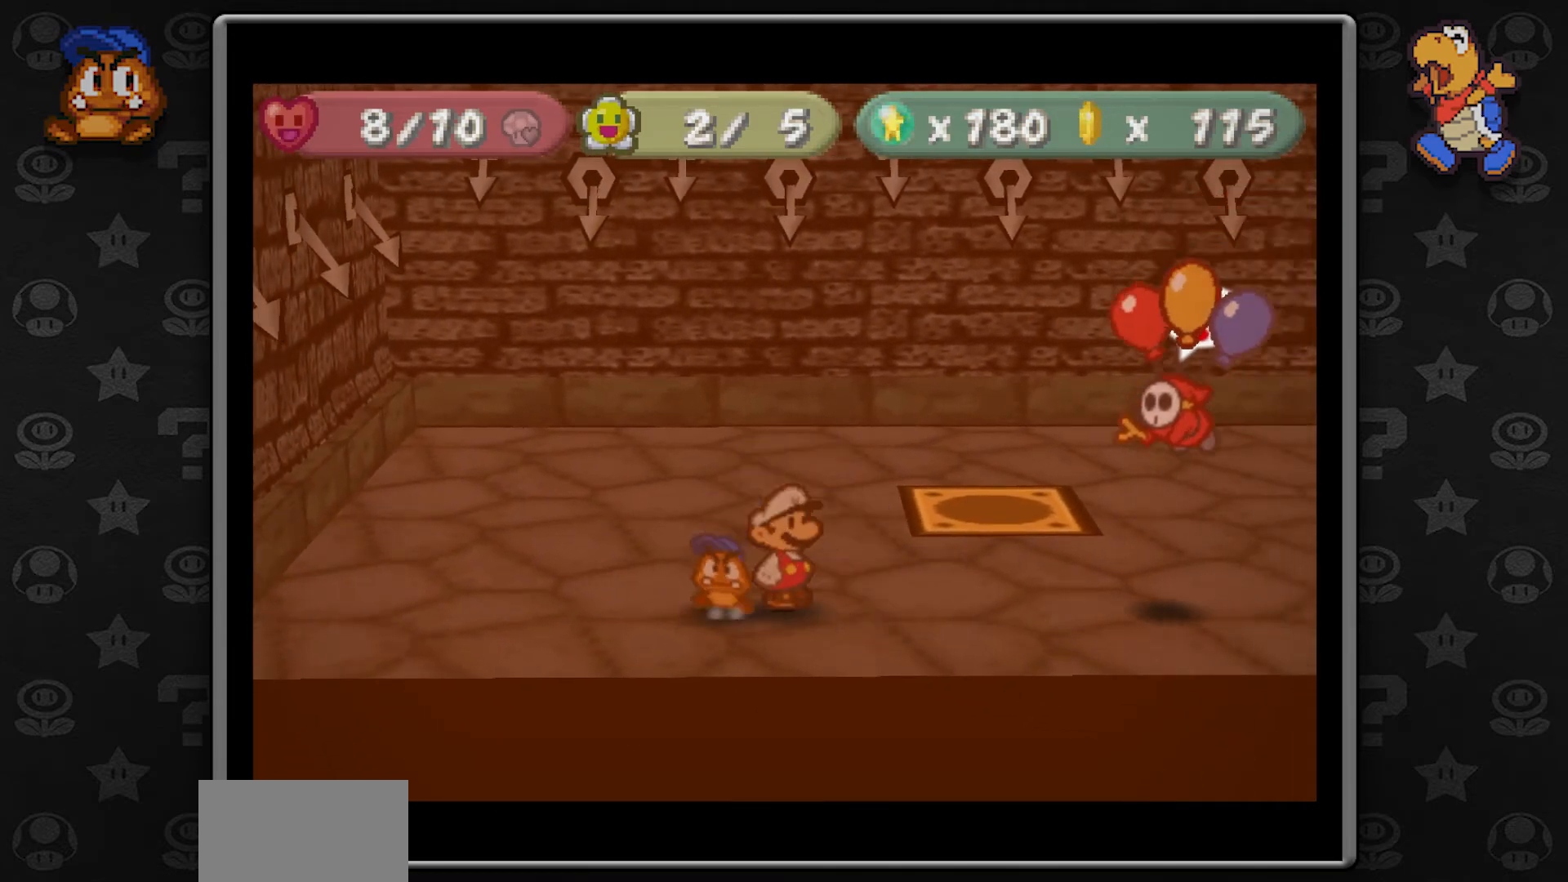
{"buttons": [], "left_stick": "center", "button_events": [[67, "A", "down"], [283, "A", "up"], [383, "A", "down"], [483, "A", "up"]]}
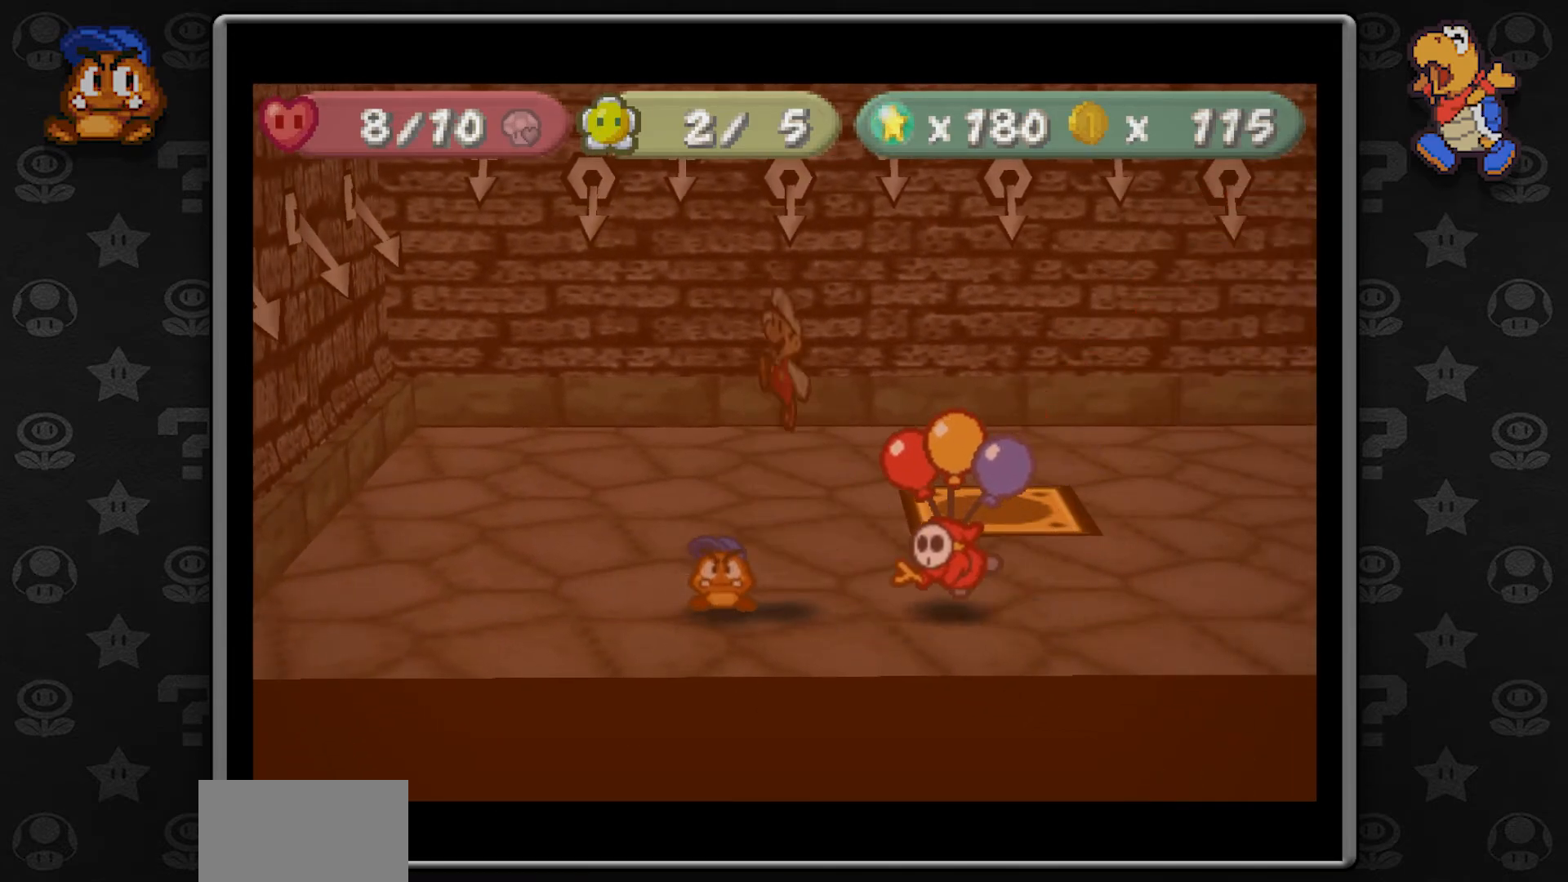
{"buttons": [], "left_stick": "center", "button_events": [[33, "A", "down"], [133, "A", "up"], [250, "A", "down"], [333, "A", "up"]]}